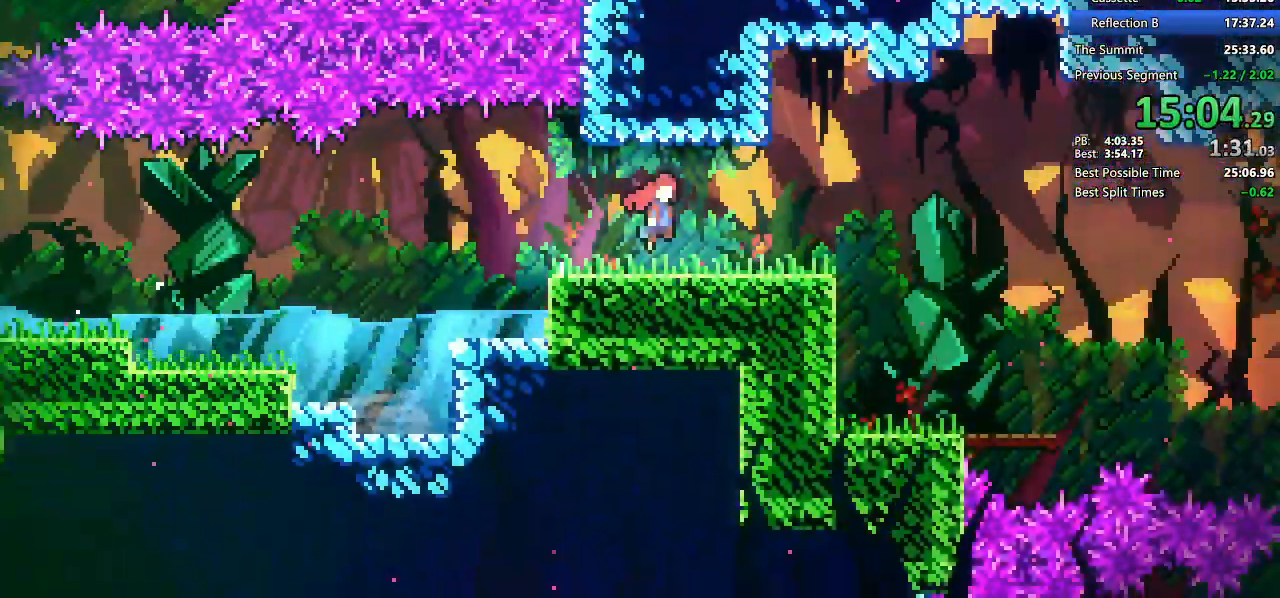
Gameplay with keyboard; each line is a JSON object with the keys held at the frame after it. "events" lists presses ("down") and releases ("up") of "dash", "demo", "demo2", "dj", "down", "grab", "jump", "jump2", "lcj", "left", "pause", "pj" and "right" between this image and that frame as [ms after this image, input, new state], when the widget could be followed in between. No other keys are recorded. Mouse input is not recorded. Key names are as the overlay labels them; some are game actions (e.g. jump) rather than physical keys. Not read: other_keys.
{"keys": ["right"], "events": [[100, "grab", "up"]]}
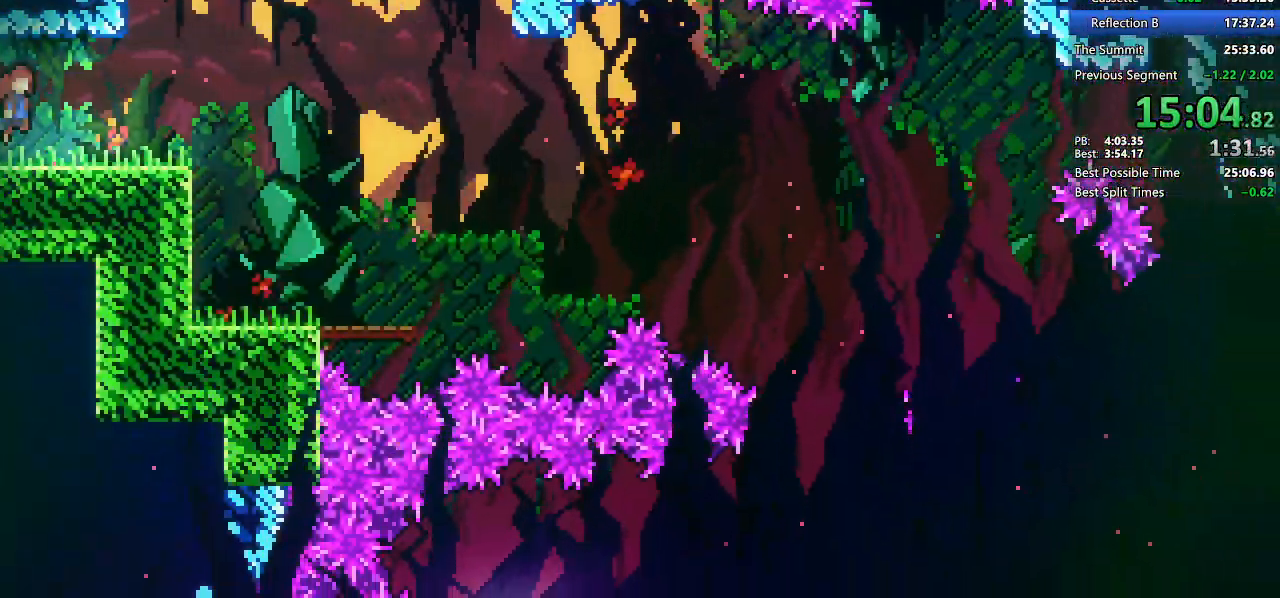
{"keys": ["down", "right"], "events": [[50, "dash", "down"], [50, "down", "down"], [250, "jump2", "down"], [333, "dash", "up"], [333, "jump2", "up"]]}
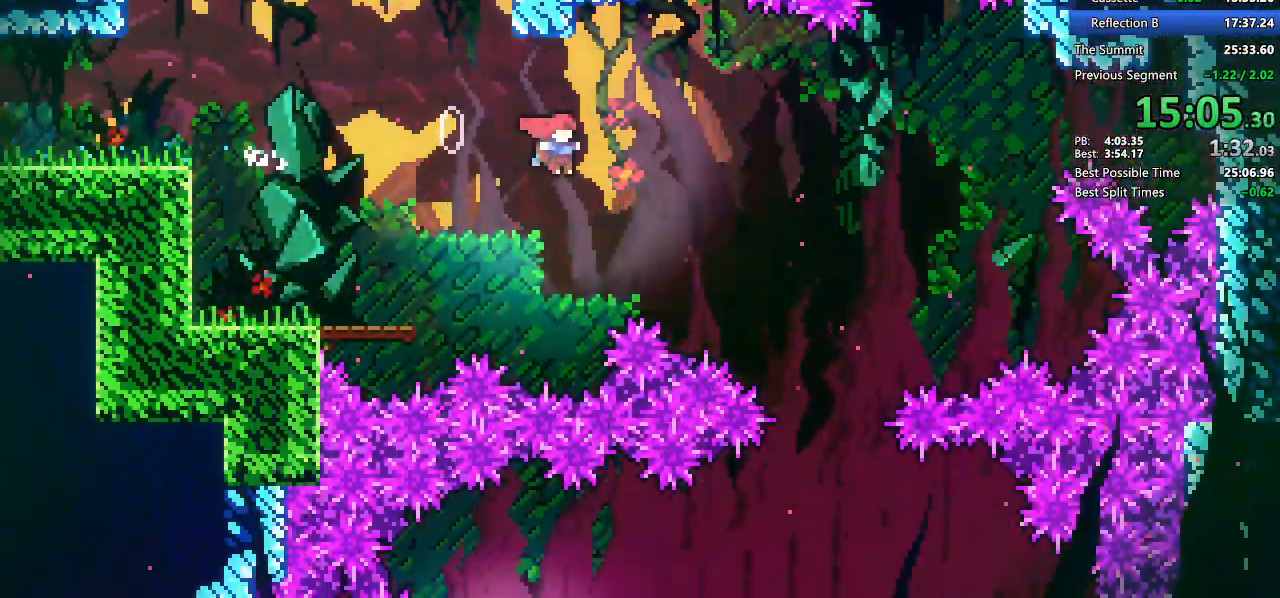
{"keys": ["dash", "left"], "events": [[117, "left", "down"], [117, "right", "up"], [500, "dash", "down"], [500, "down", "up"]]}
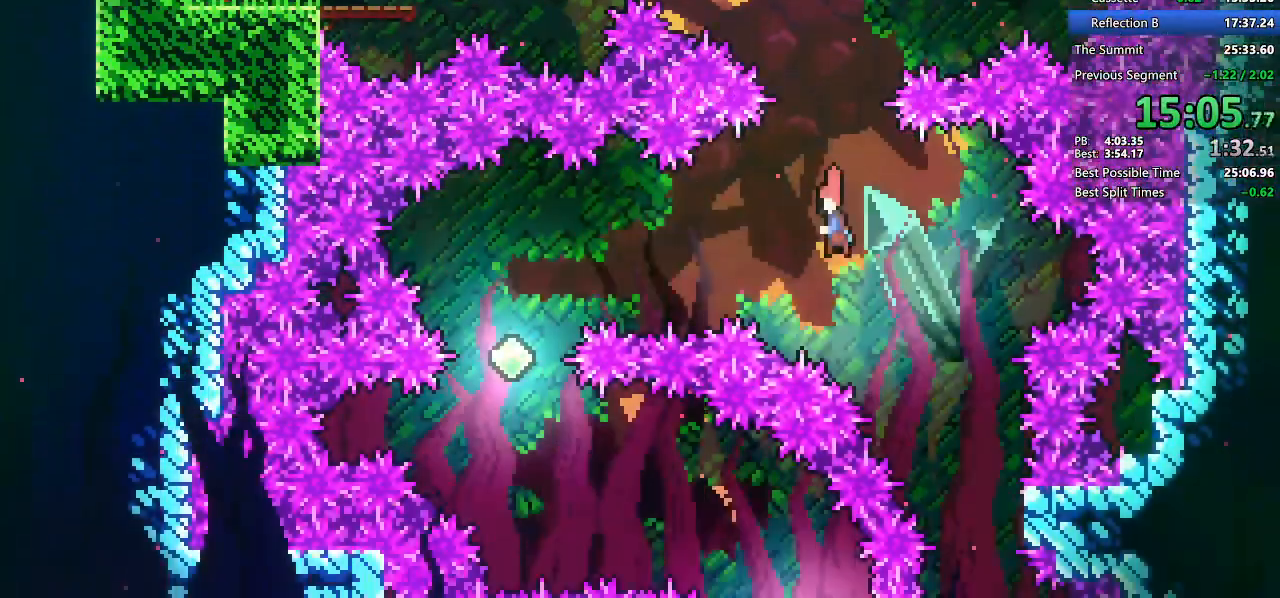
{"keys": ["down"], "events": [[150, "dash", "up"], [150, "down", "down"], [417, "left", "up"]]}
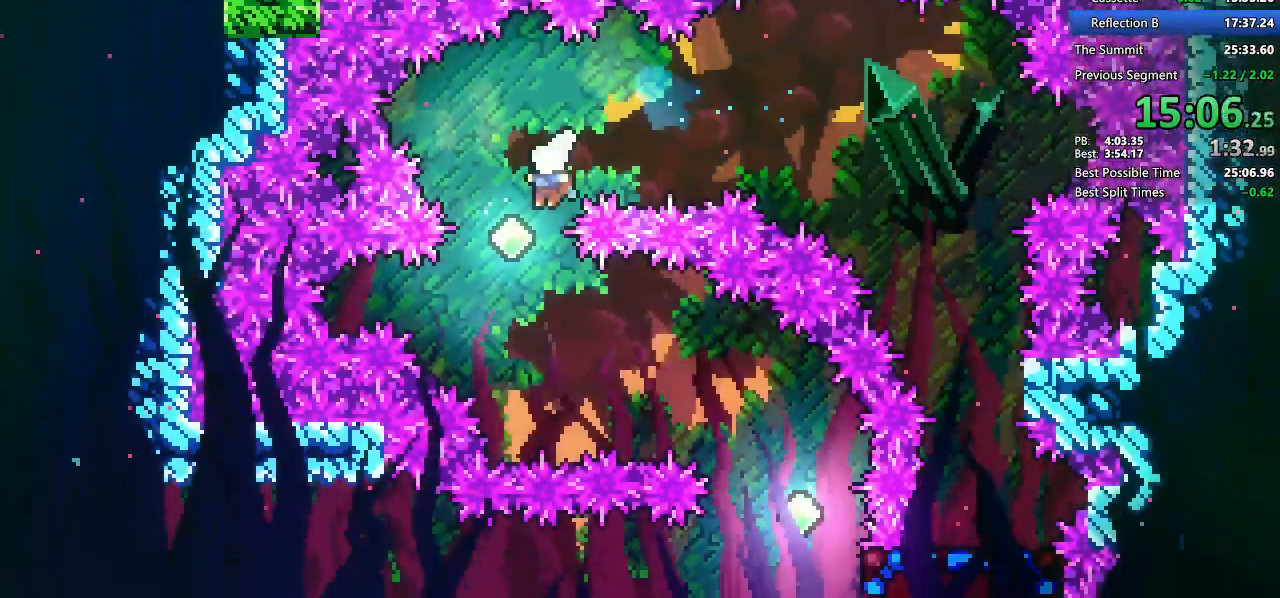
{"keys": ["right"]}
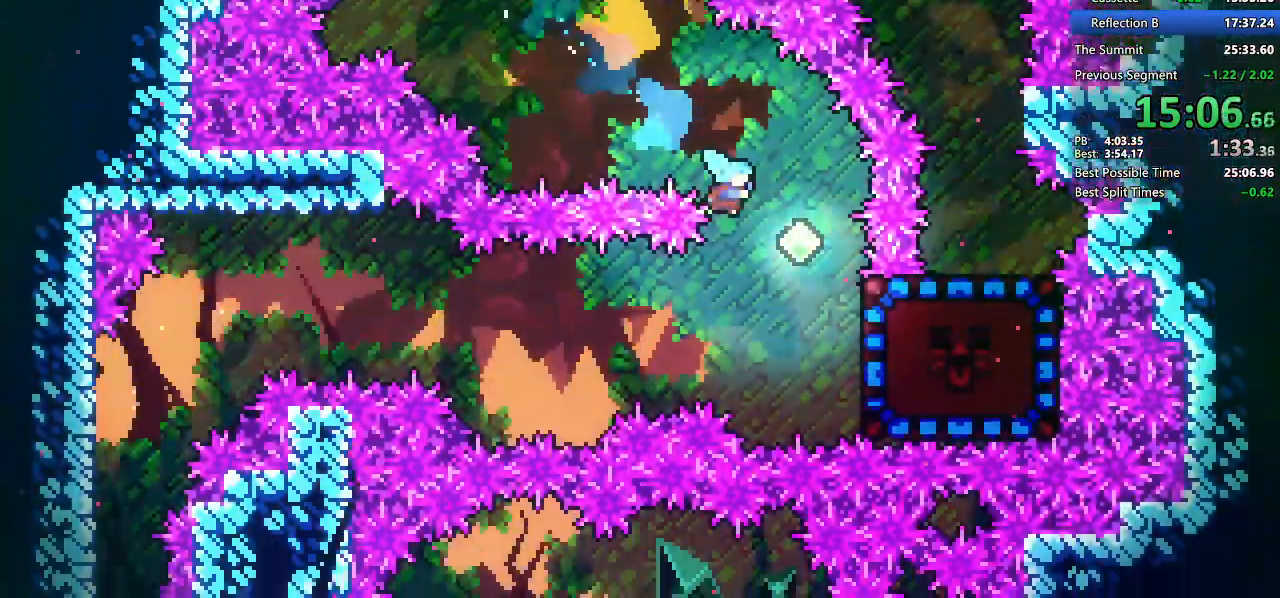
{"keys": [], "events": [[167, "dash", "down"], [317, "dash", "up"], [350, "right", "up"]]}
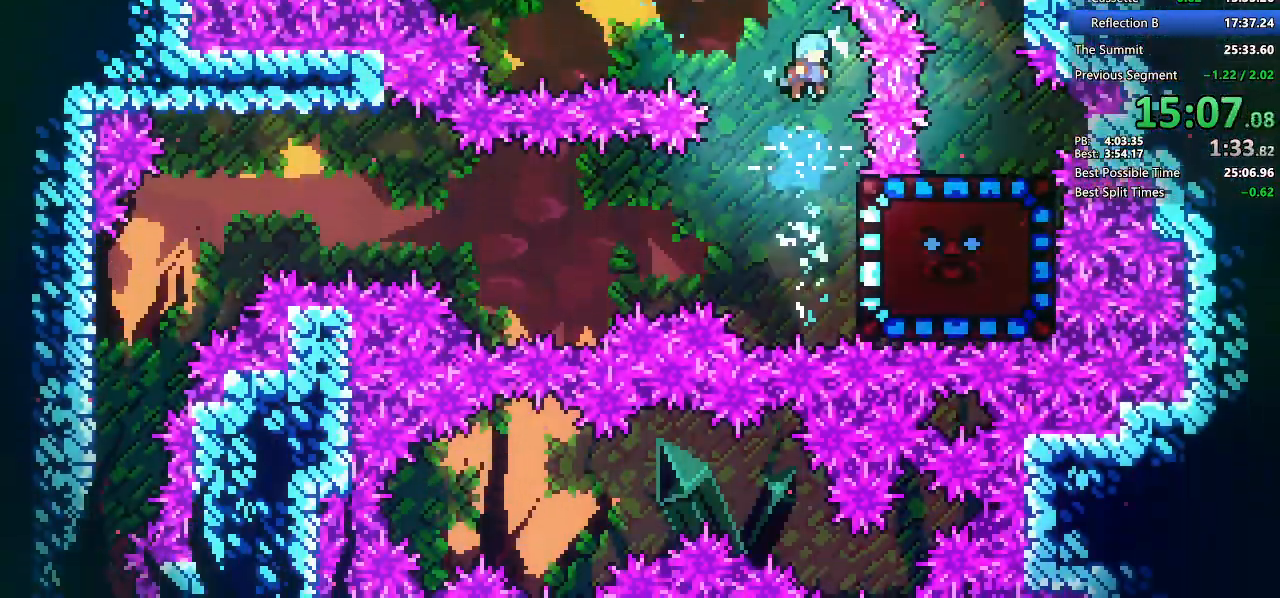
{"keys": ["left"], "events": [[283, "right", "down"], [367, "left", "down"], [367, "right", "up"]]}
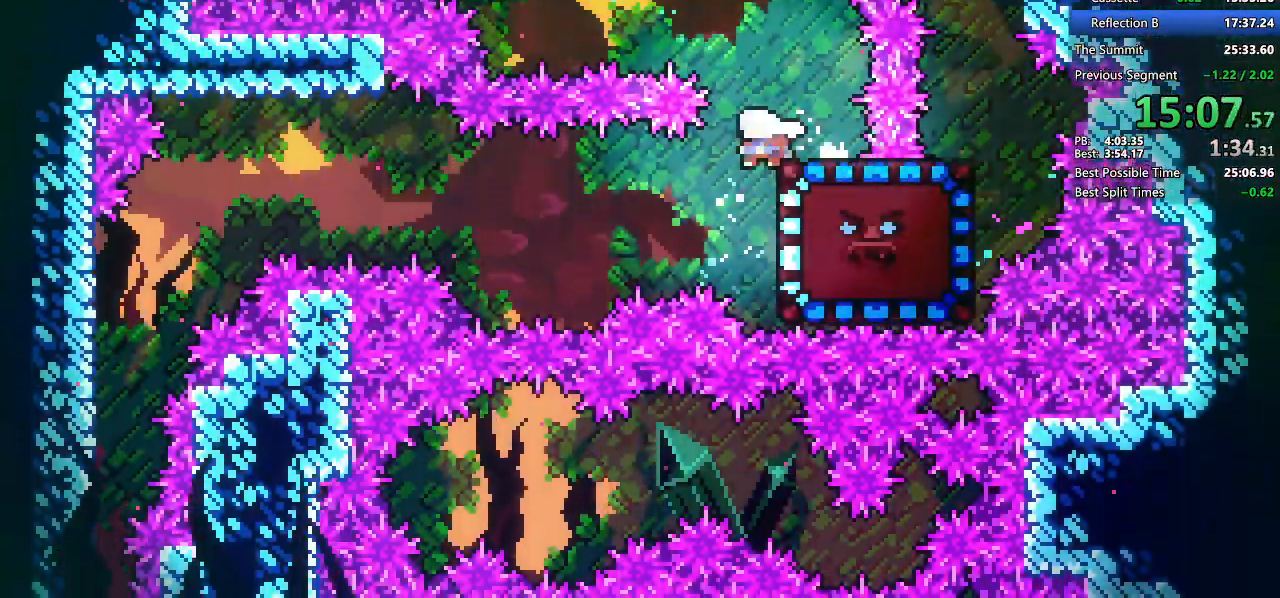
{"keys": ["down"]}
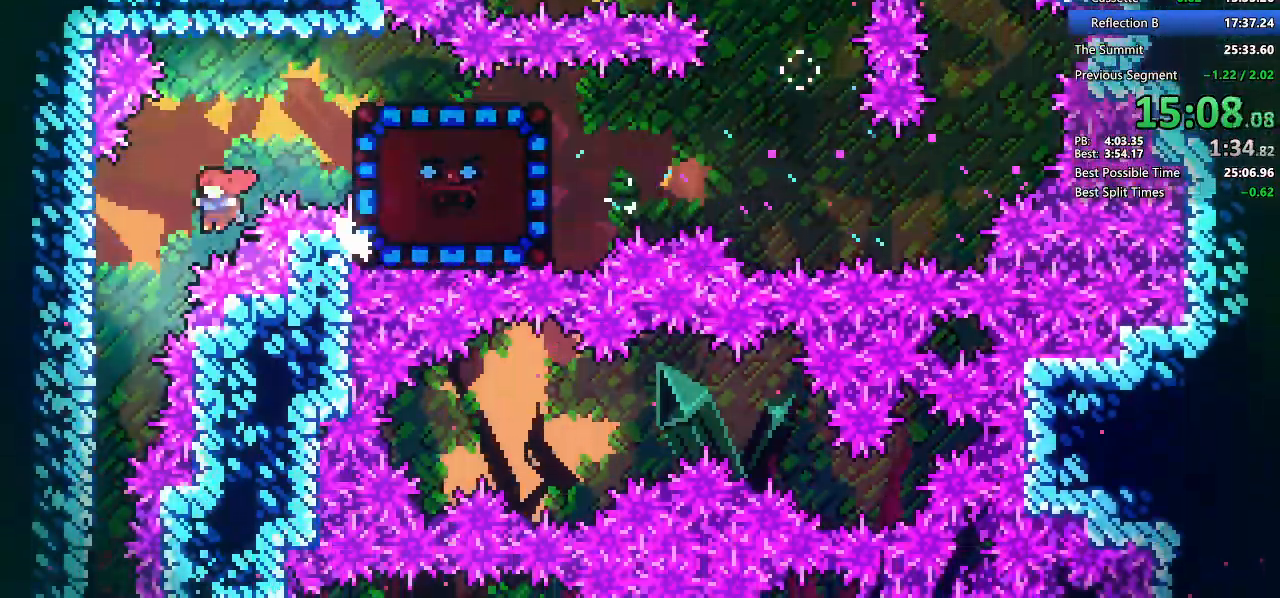
{"keys": ["down"], "events": []}
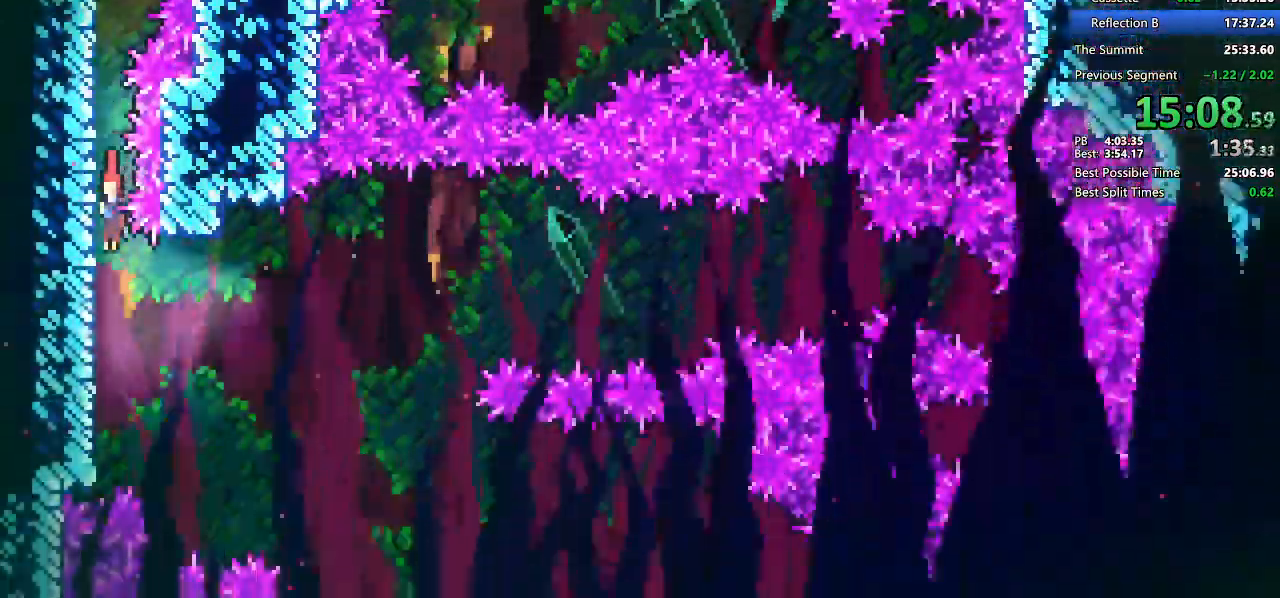
{"keys": ["down", "right"], "events": [[50, "dash", "down"], [50, "right", "down"], [233, "dash", "up"]]}
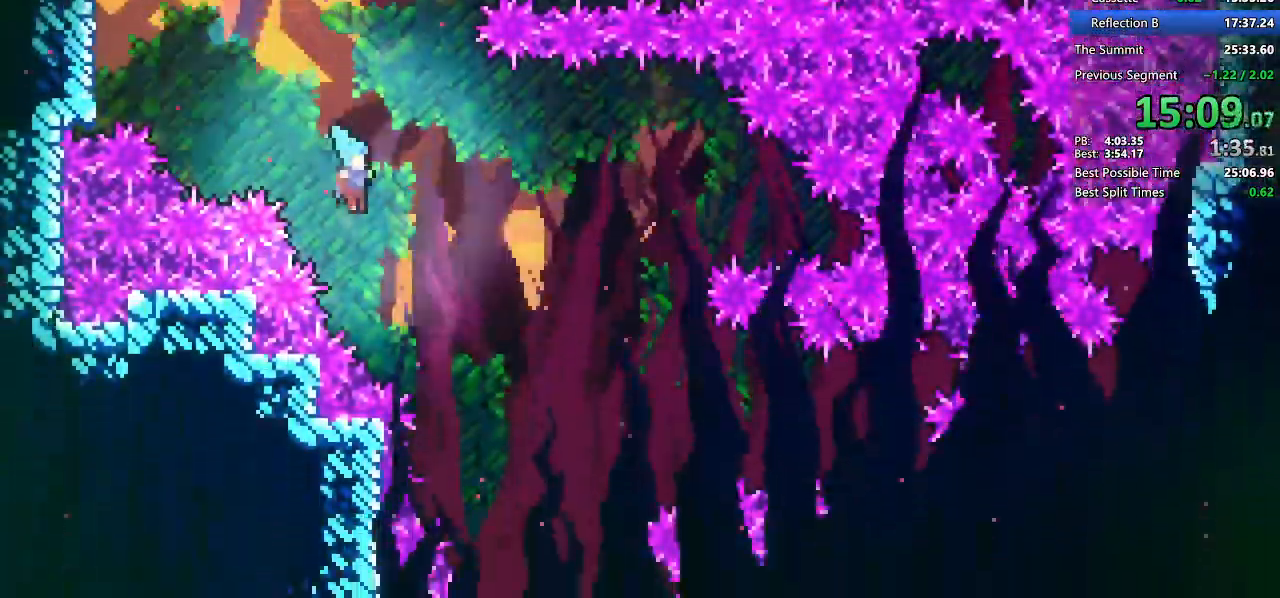
{"keys": ["down", "right"], "events": []}